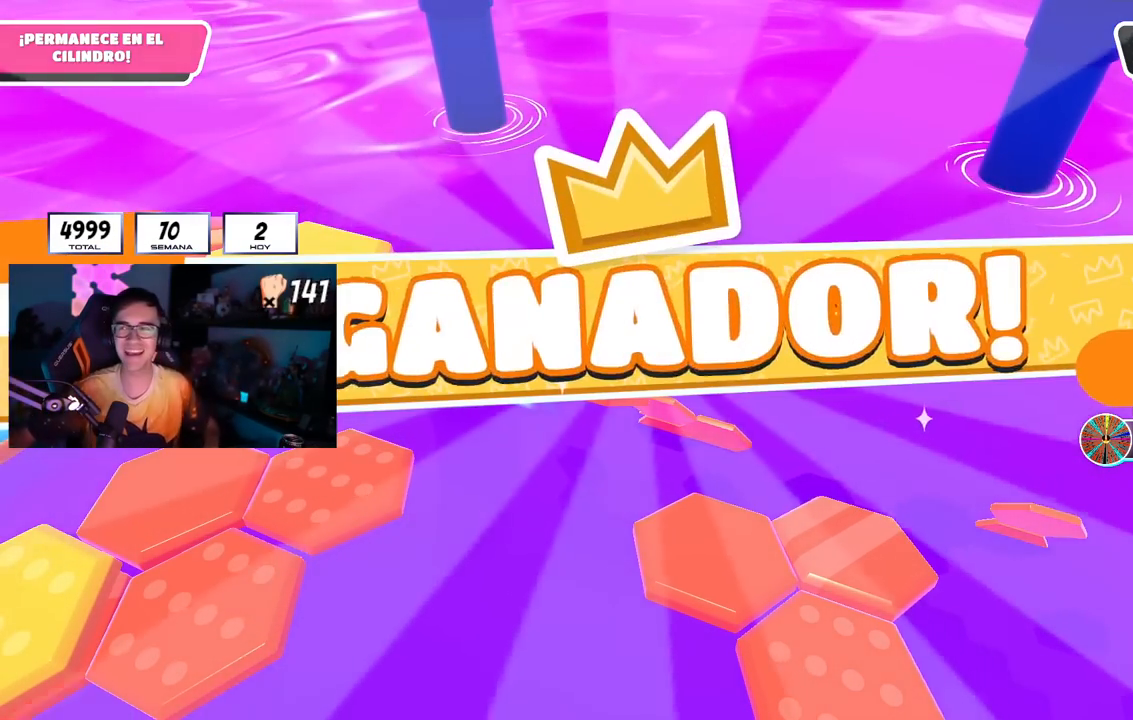
Gameplay with a controller (PlayStation layout); each line is a JSON object with the inputs held at the frame after it. "events" lists button and stick changes between this image and that frame as [ms after this image, input, new state], when the widget could be followed in between. Not read: R3.
{"buttons": [], "left_stick": "center", "right_stick": "center", "events": []}
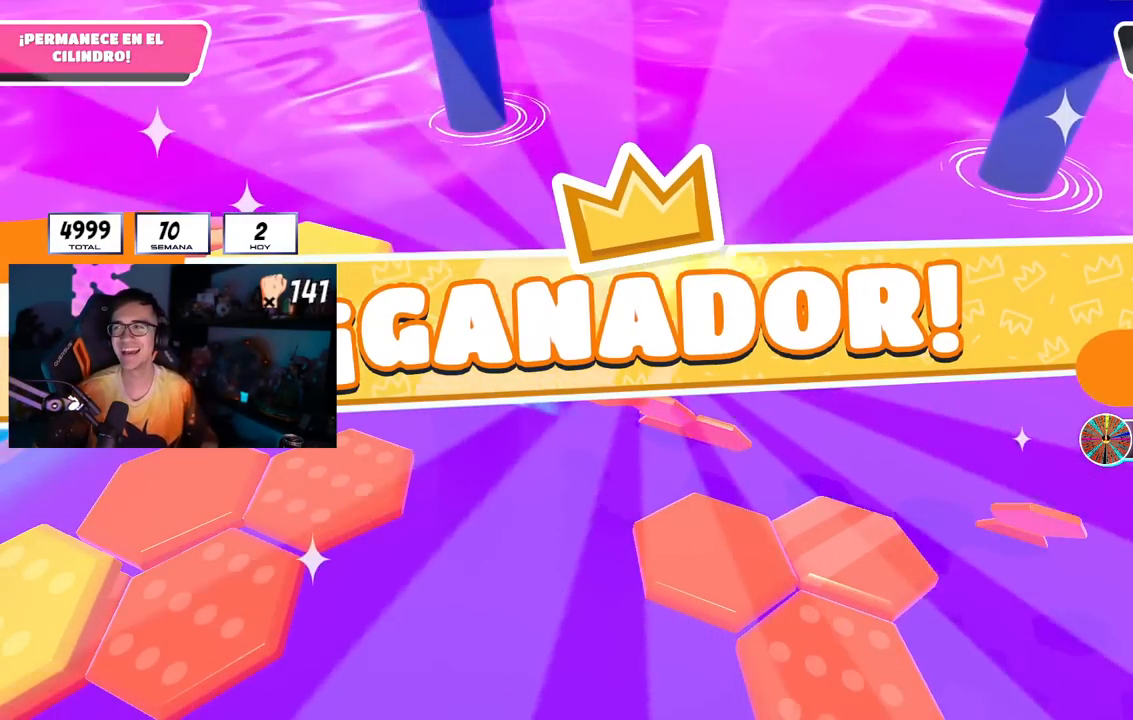
{"buttons": [], "left_stick": "center", "right_stick": "center", "events": []}
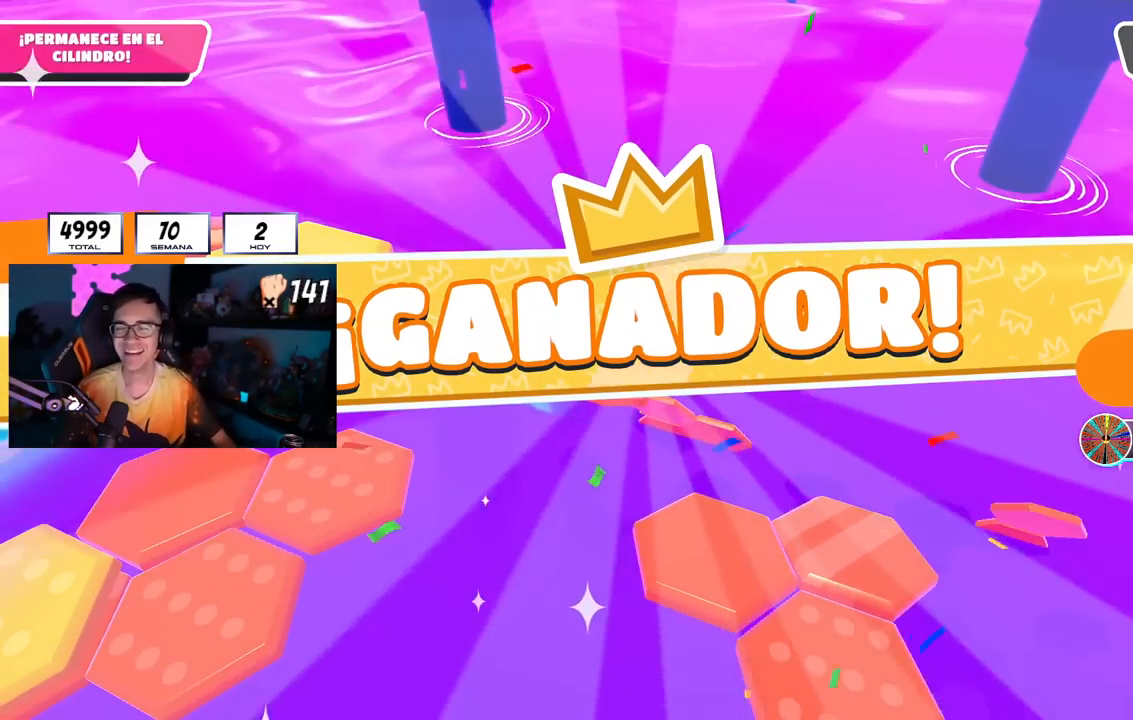
{"buttons": [], "left_stick": "center", "right_stick": "center", "events": []}
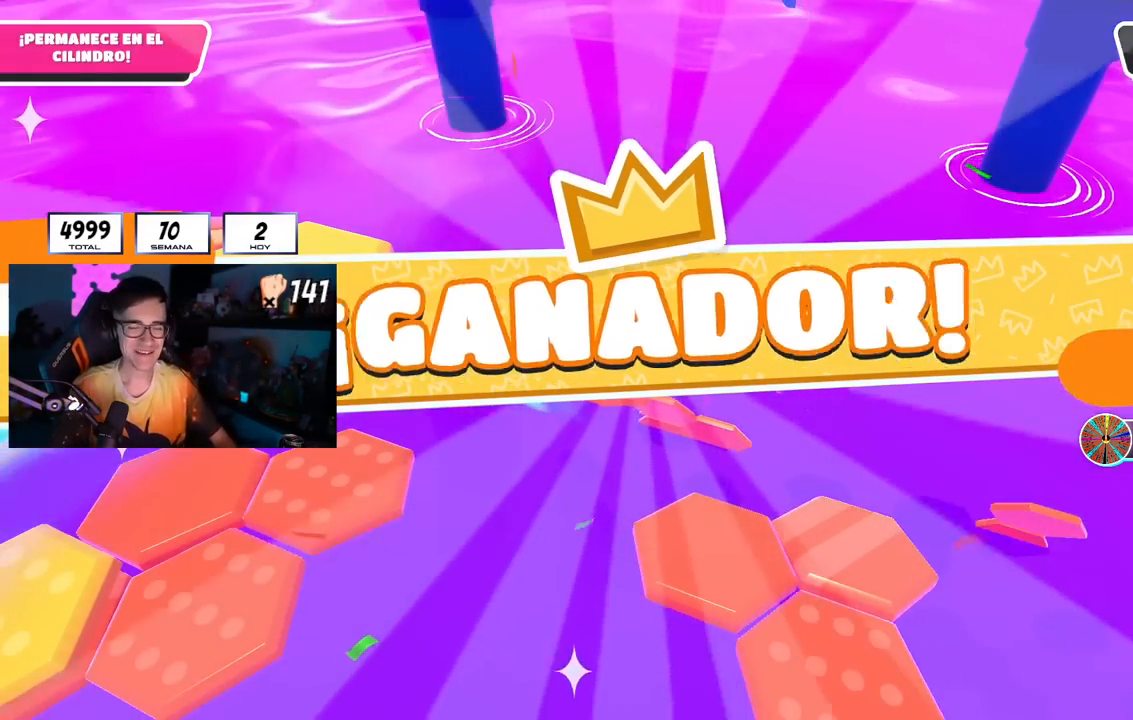
{"buttons": ["R1"], "left_stick": "center", "right_stick": "center", "events": [[283, "L1", "down"], [333, "R1", "down"], [417, "L1", "up"]]}